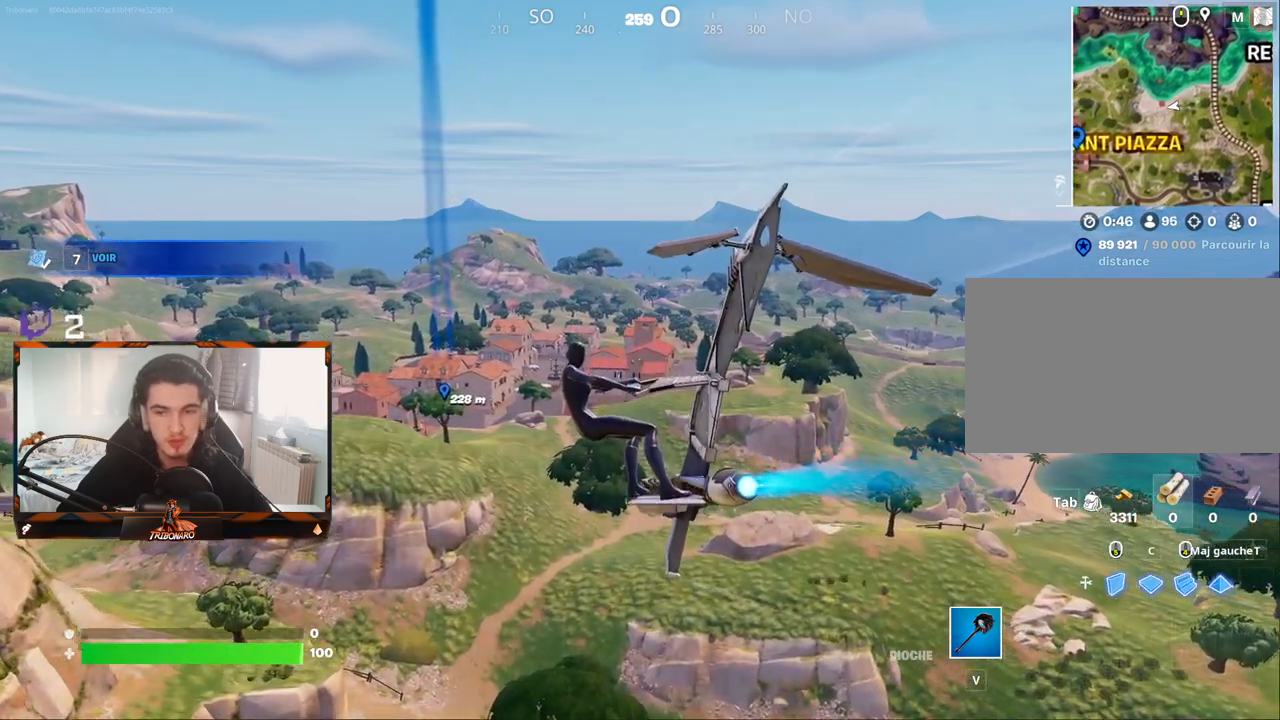
Gameplay with keyboard and mouse; each line is a JSON object with the keys and mouse buttons held at the frame after it. "events" lists presses ("down") and releases ("up") of "1", "2", "3", "4", "5", "a", "alt", "c", "caps_lock", "ctrl", "d", "e", "f", "g", "q", "r", "s", "shift", "space", "t", "tab", "v", "w", "x", "z", "mouse_left", "mouse_wheel" and "mouse_right" between this image and that frame as [ms after this image, input, new state], when the widget could be followed in between. "mouse_left", "mouse_wheel", "mouse_right" = the "left", "wheel", "right" buttons of the "mouse" list. No other keys are recorded. "wheel" means that the mouse wheel is clicked or scrolled. "mouse_move" is the direction in which the mouse moves at that frame (one of eight, or "still"), when it could be read.
{"keys": ["z"], "mouse": [], "mouse_move": "still", "events": []}
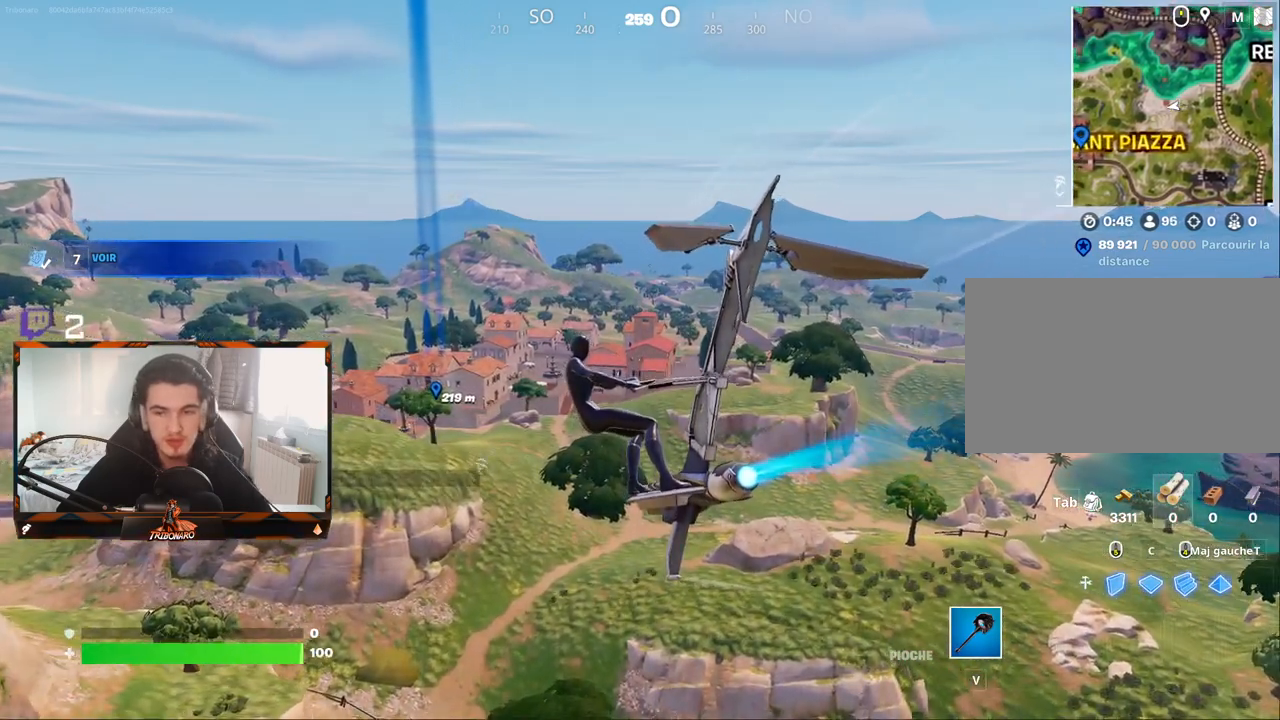
{"keys": ["z"], "mouse": [], "mouse_move": "still", "events": []}
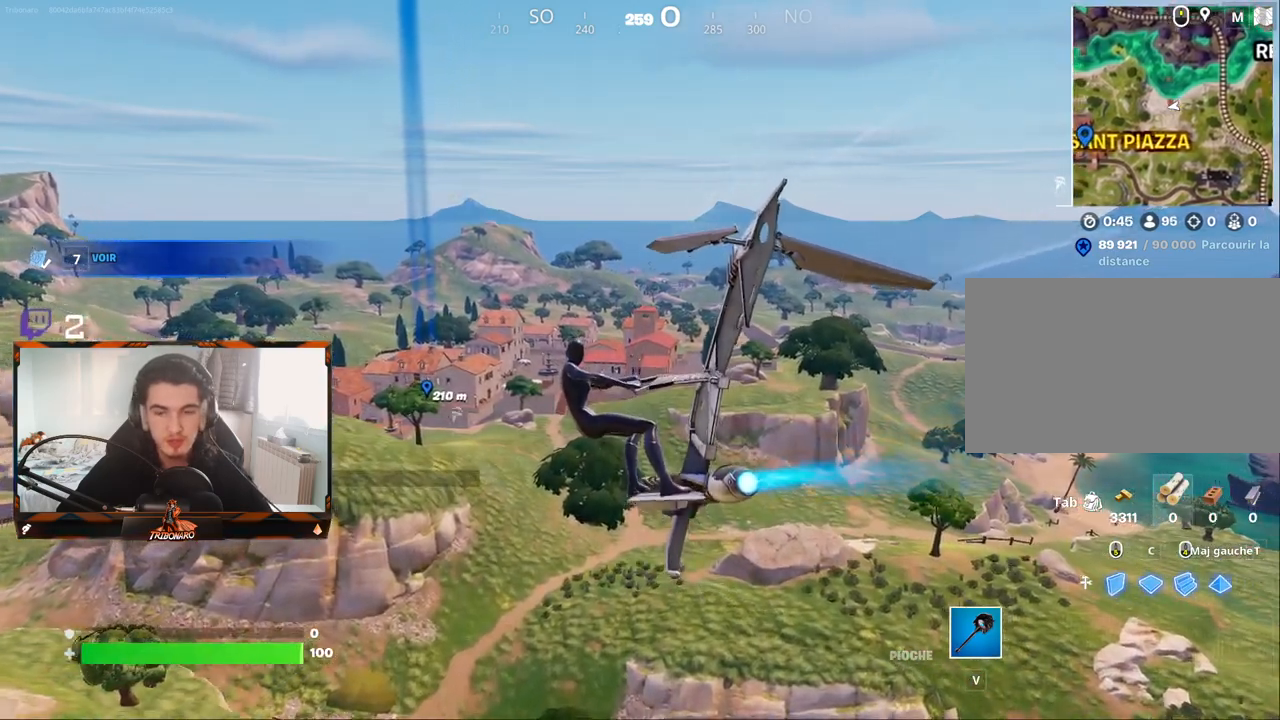
{"keys": ["z"], "mouse": [], "mouse_move": "still", "events": []}
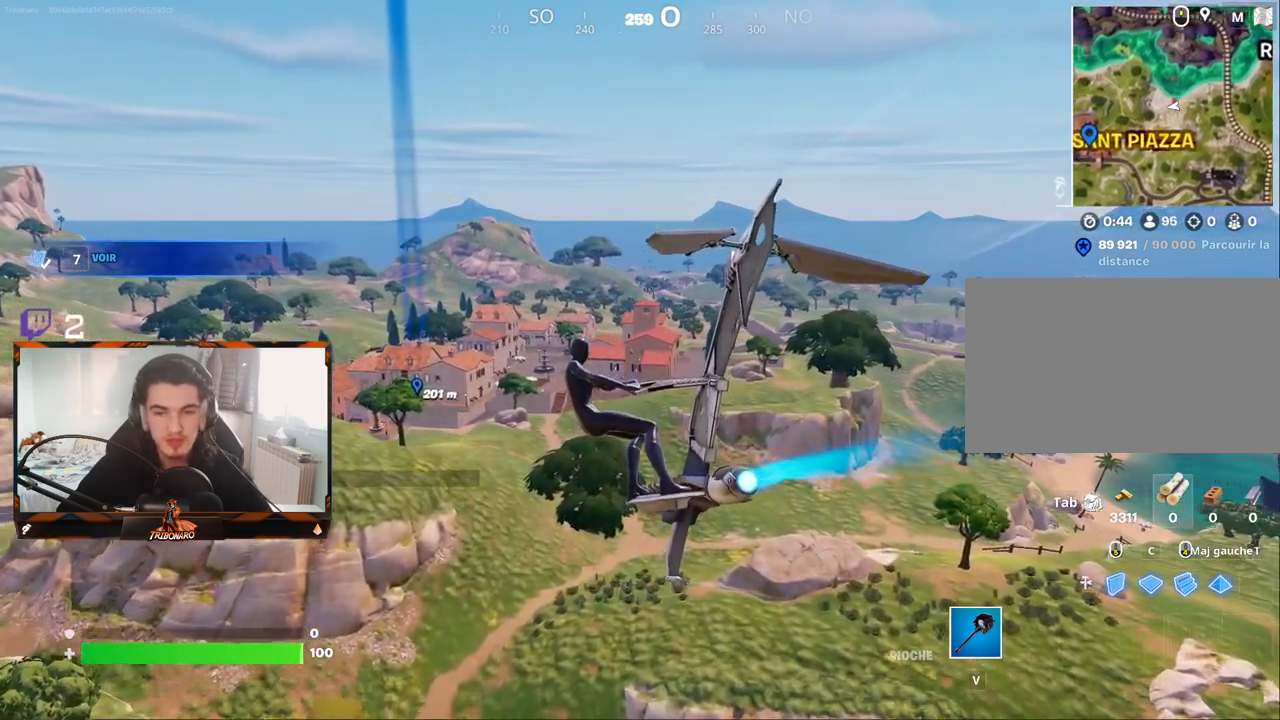
{"keys": ["z"], "mouse": [], "mouse_move": "still", "events": []}
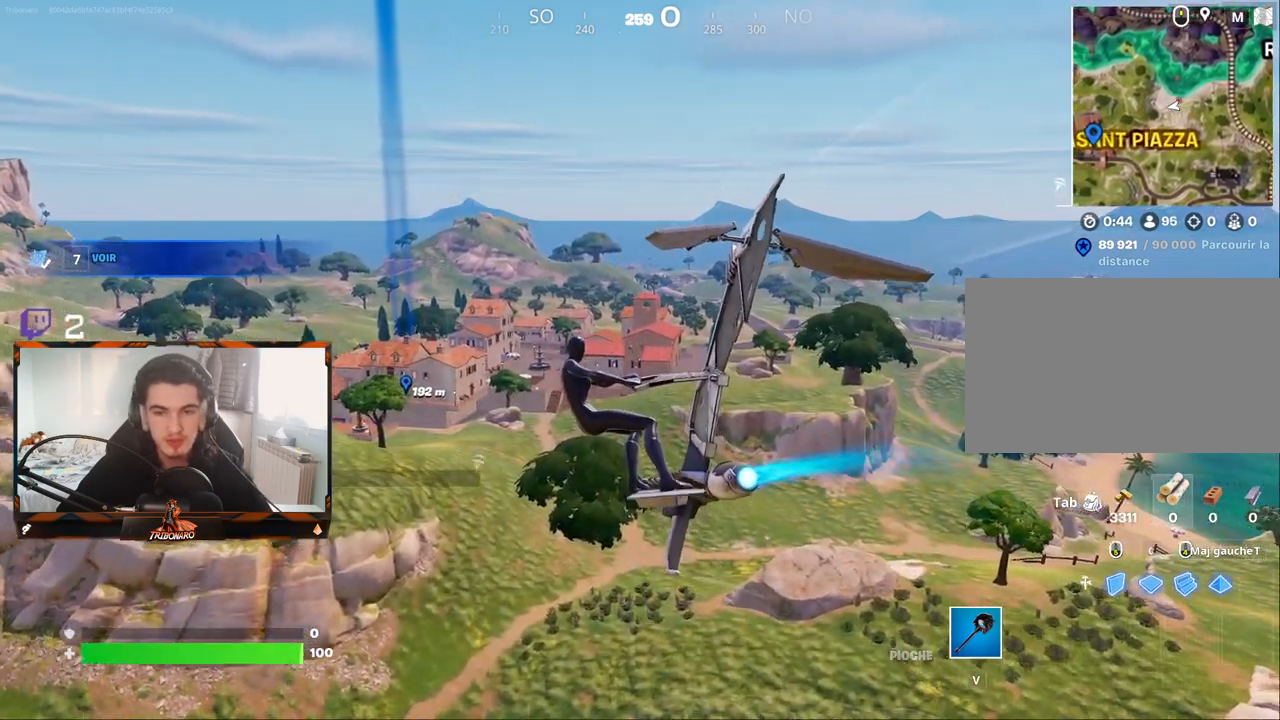
{"keys": ["z"], "mouse": [], "mouse_move": "still", "events": []}
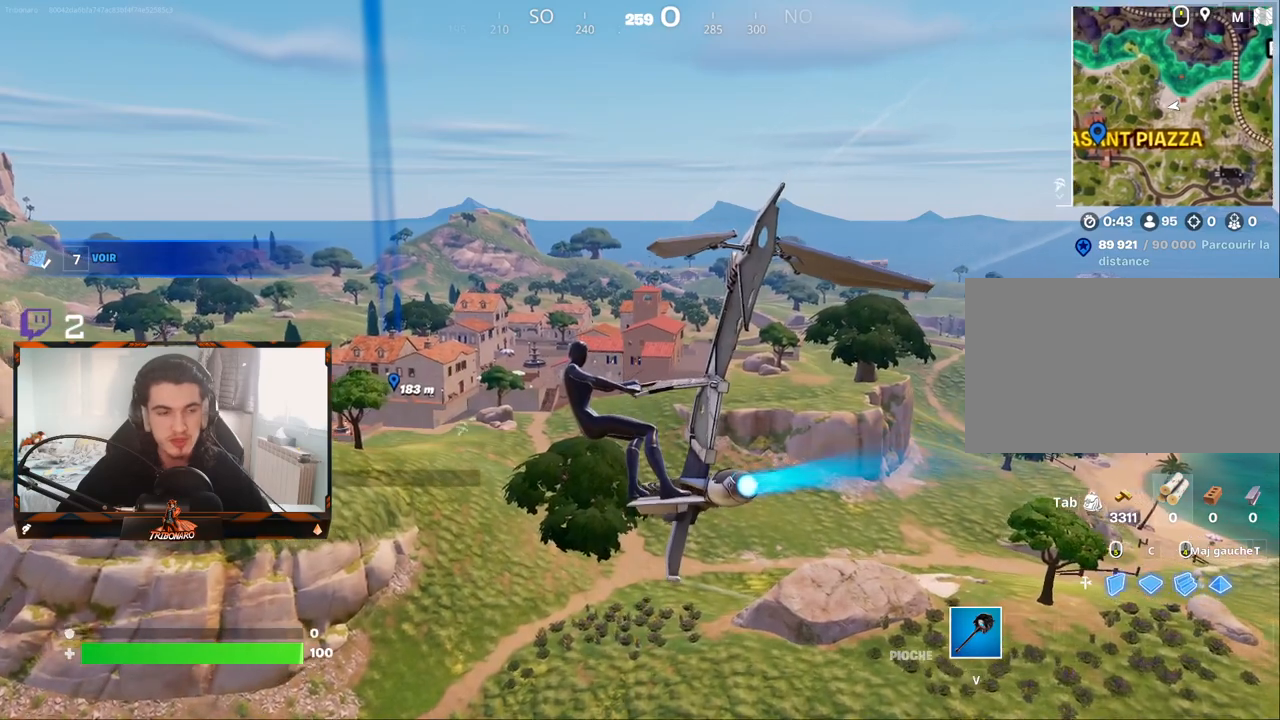
{"keys": ["z"], "mouse": [], "mouse_move": "still", "events": []}
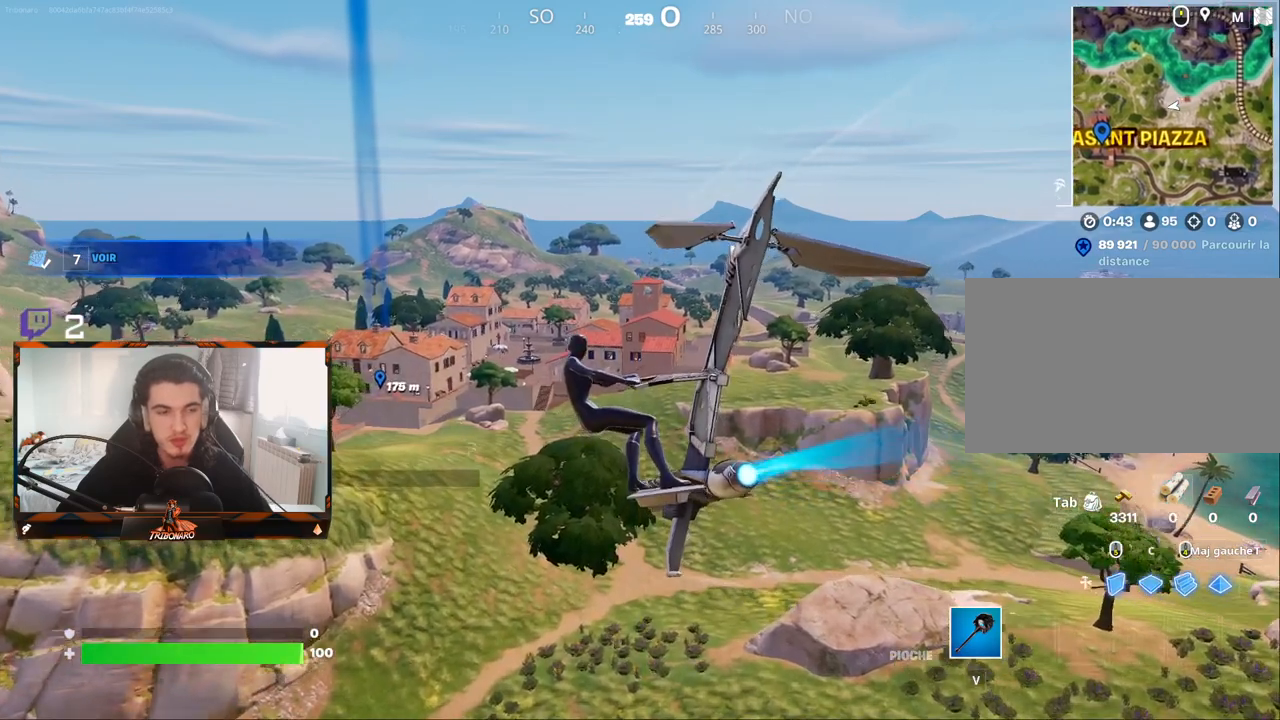
{"keys": ["z"], "mouse": [], "mouse_move": "still", "events": []}
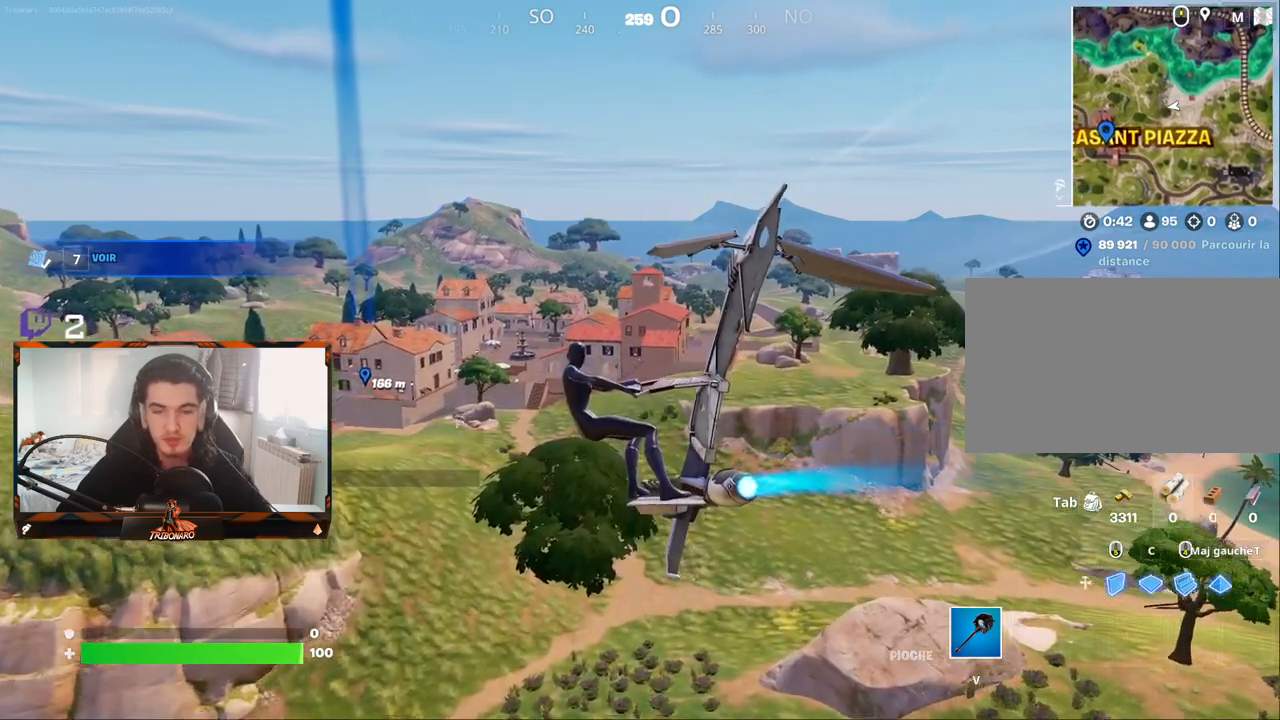
{"keys": ["z"], "mouse": [], "mouse_move": "still", "events": []}
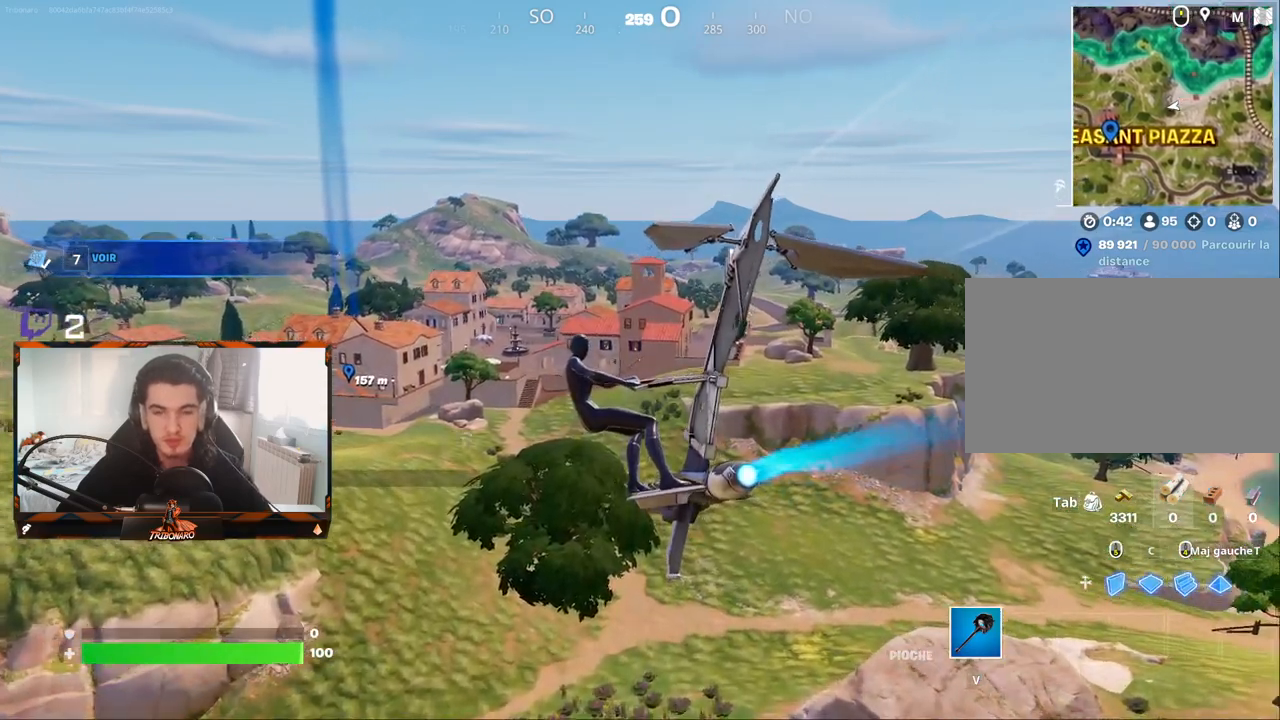
{"keys": ["z"], "mouse": [], "mouse_move": "still", "events": []}
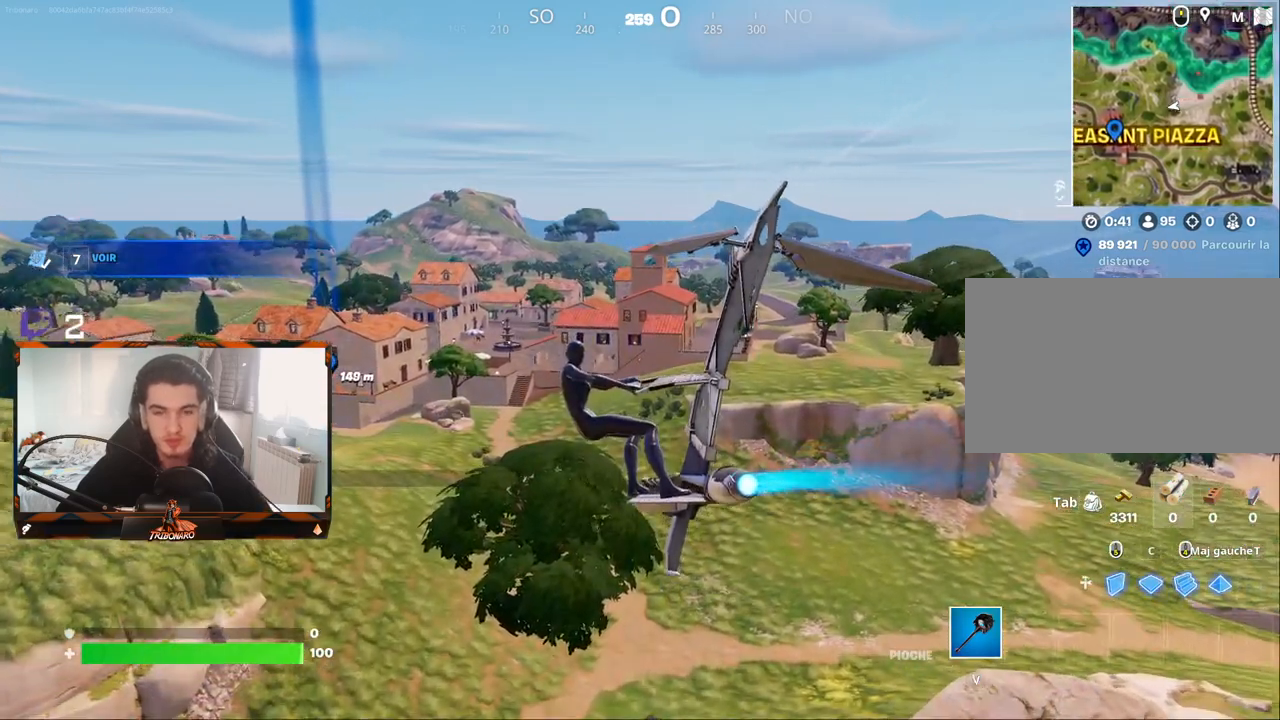
{"keys": ["z"], "mouse": [], "mouse_move": "still", "events": []}
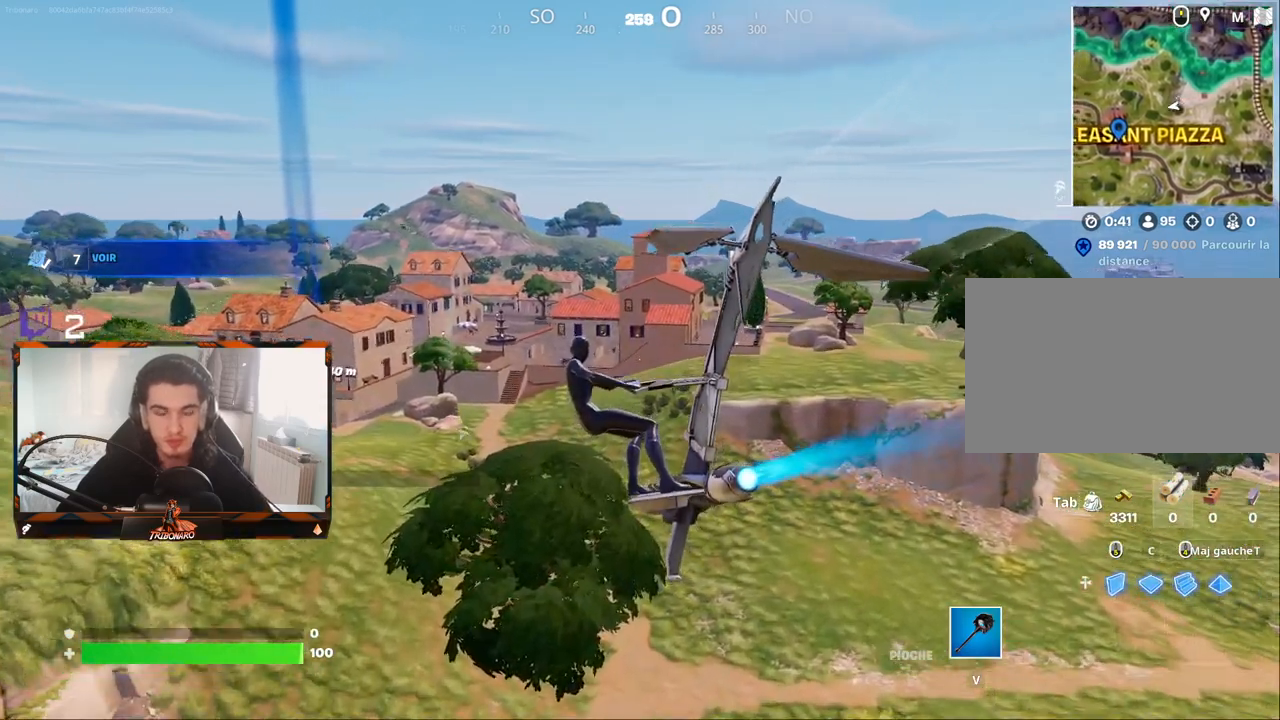
{"keys": ["z"], "mouse": [], "mouse_move": "still", "events": []}
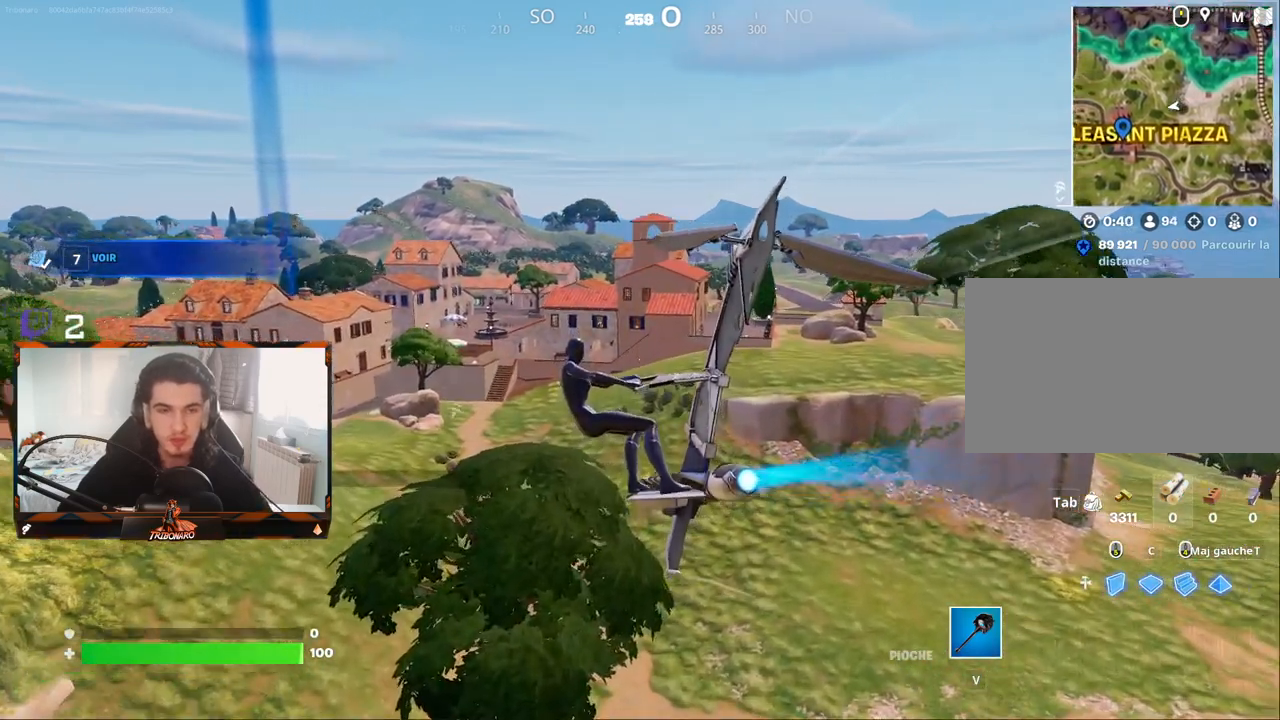
{"keys": ["z"], "mouse": [], "mouse_move": "still", "events": []}
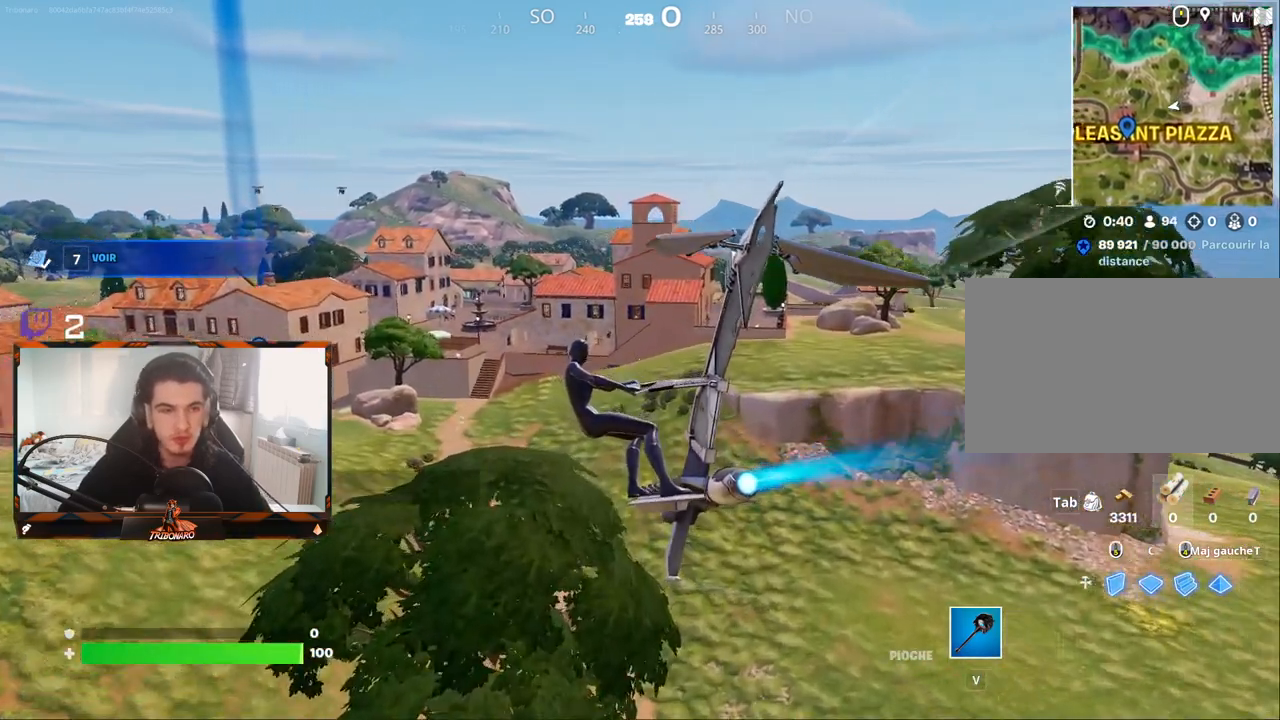
{"keys": ["z"], "mouse": [], "mouse_move": "still", "events": []}
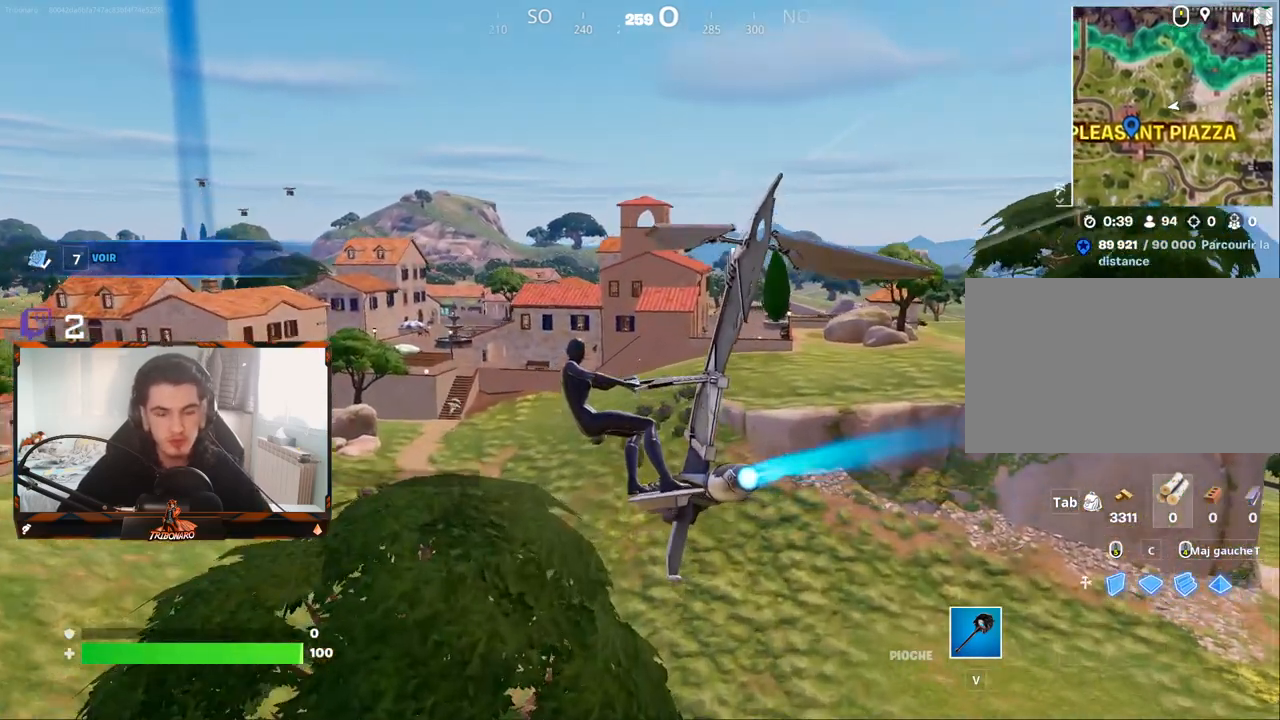
{"keys": ["z"], "mouse": [], "mouse_move": "still", "events": []}
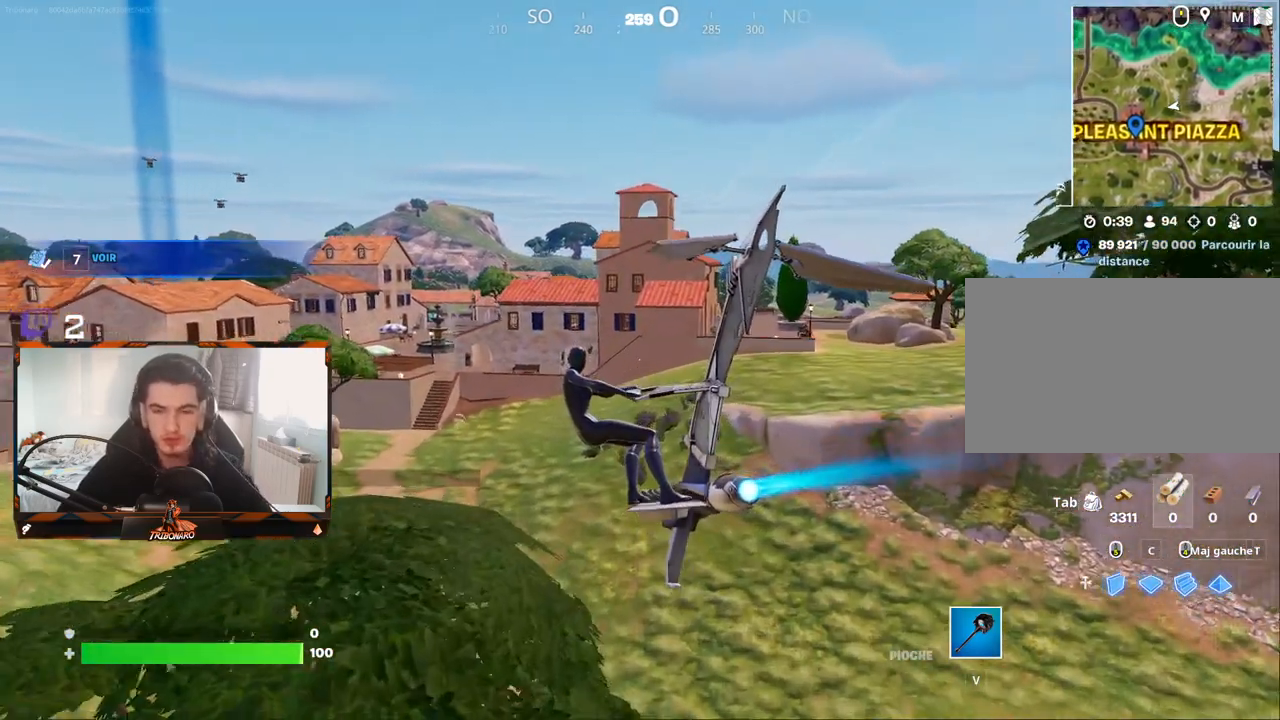
{"keys": ["z"], "mouse": [], "mouse_move": "still", "events": []}
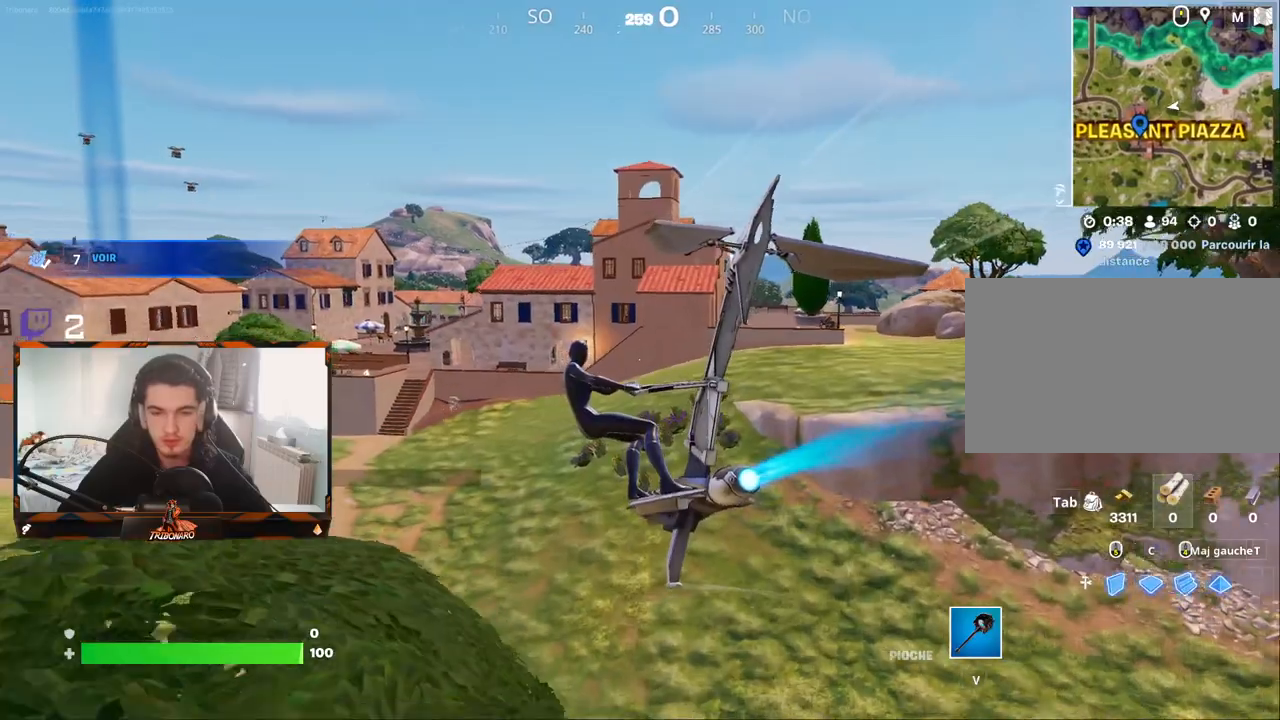
{"keys": ["z"], "mouse": [], "mouse_move": "still", "events": []}
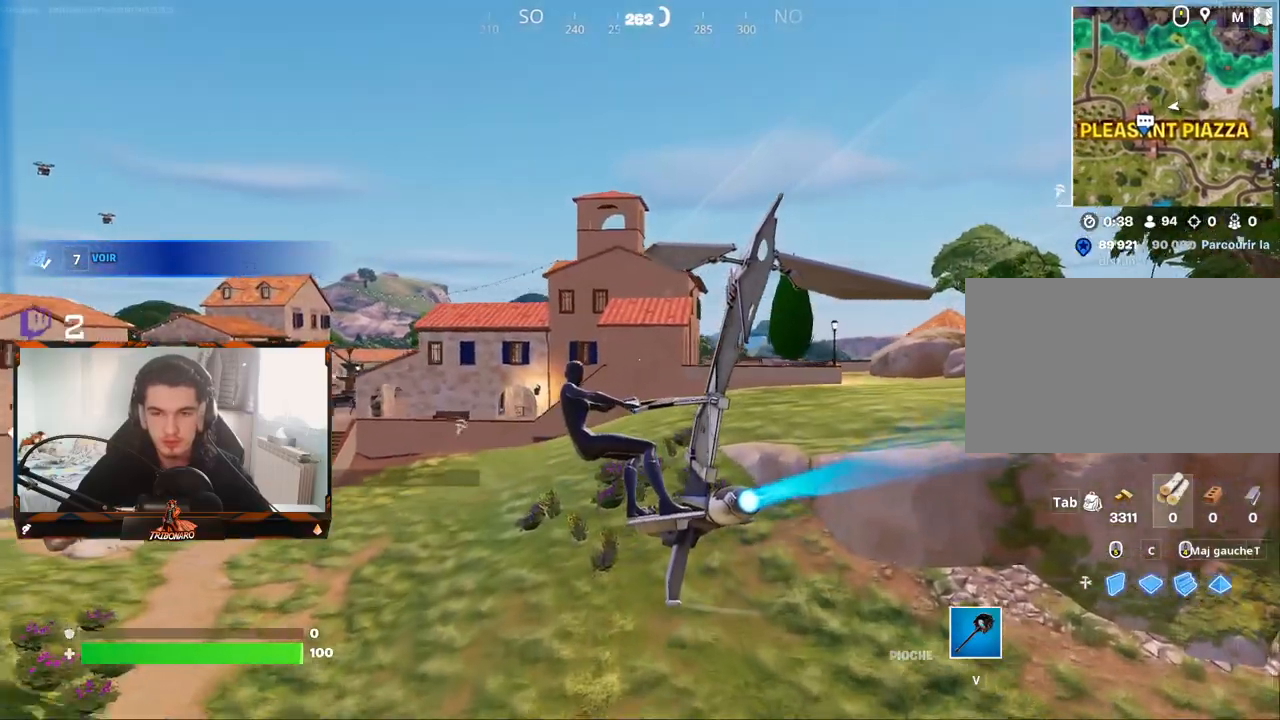
{"keys": ["z"], "mouse": [], "mouse_move": "still", "events": []}
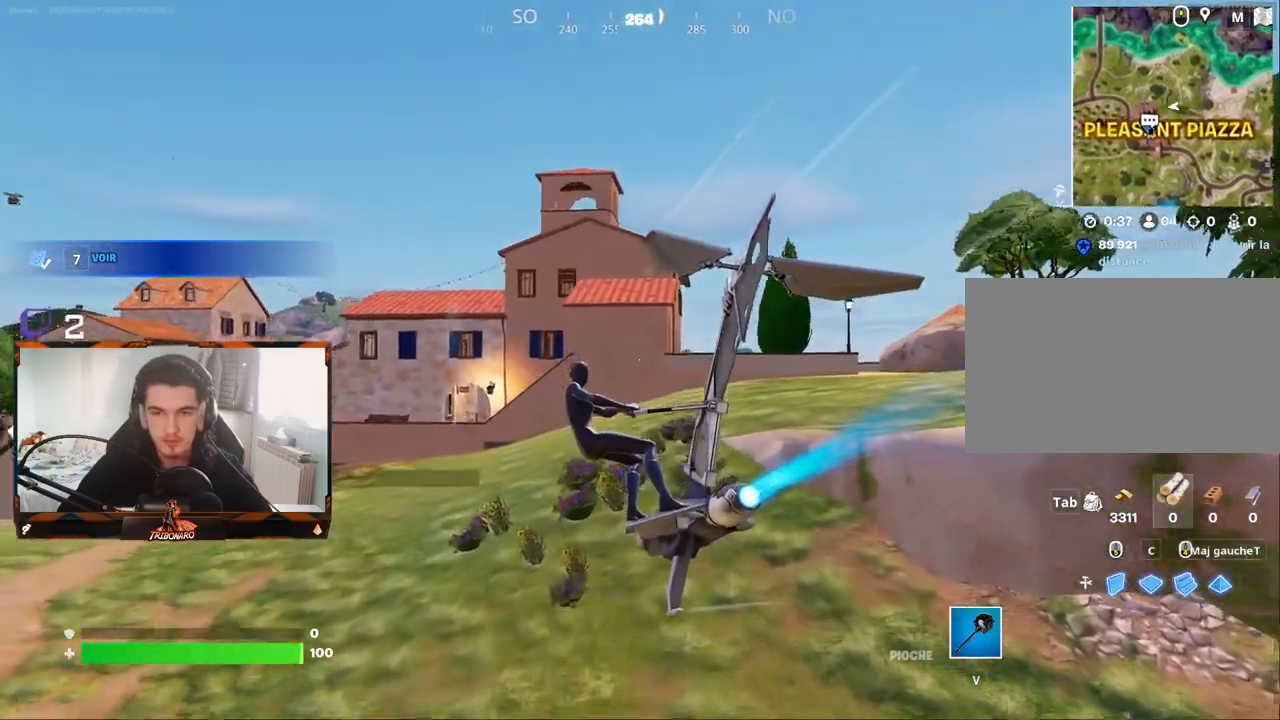
{"keys": ["z"], "mouse": [], "mouse_move": "still", "events": []}
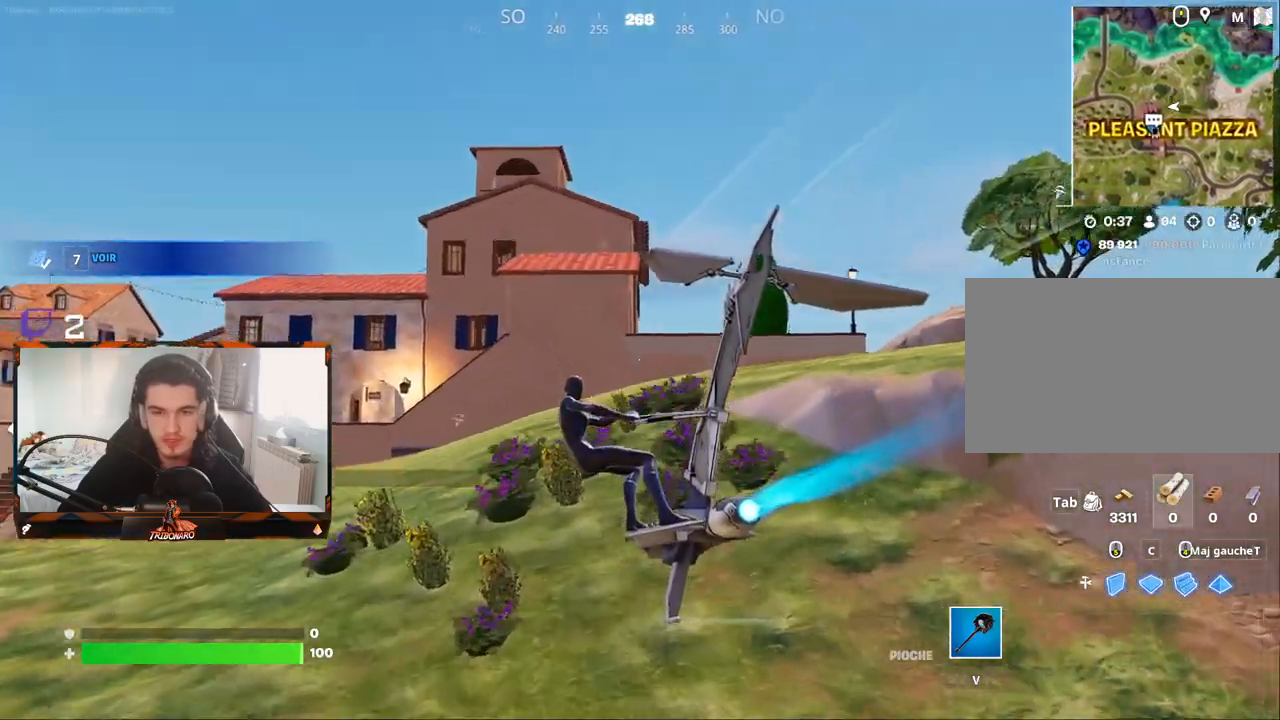
{"keys": ["z"], "mouse": [], "mouse_move": "still", "events": [[350, "x", "down"], [500, "x", "up"]]}
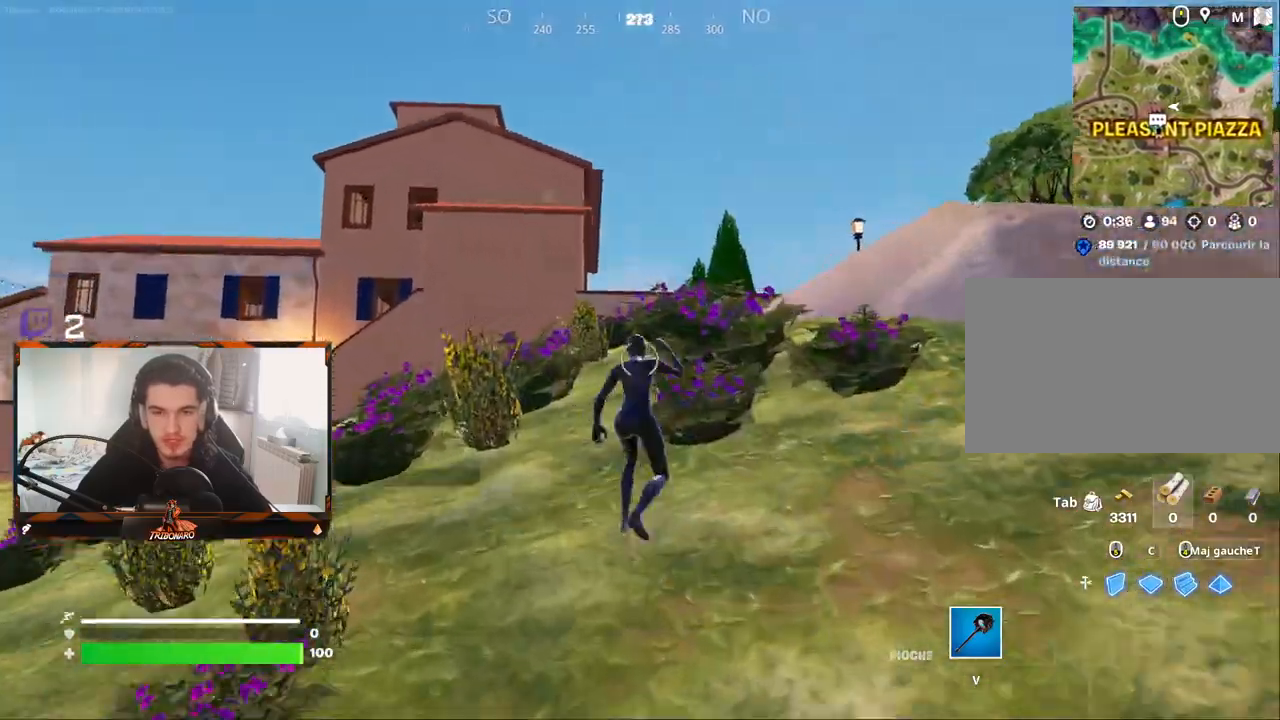
{"keys": ["z"], "mouse": [], "mouse_move": "still", "events": []}
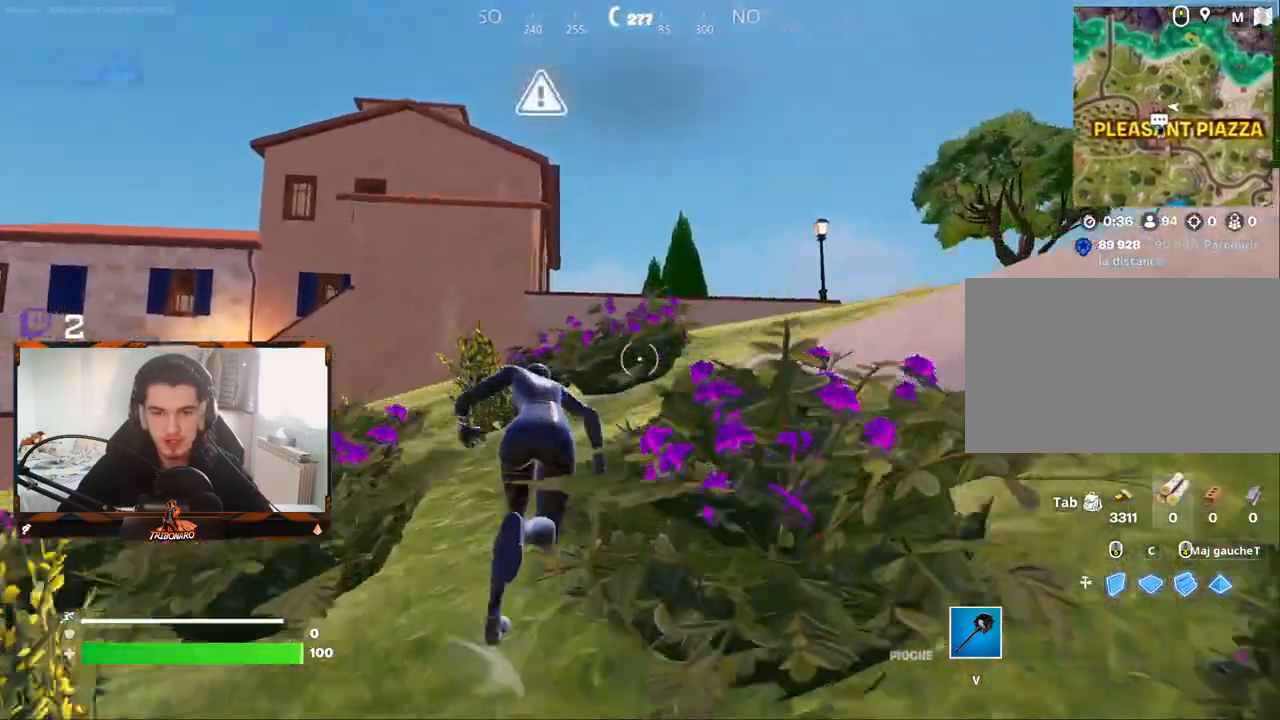
{"keys": ["z"], "mouse": [], "mouse_move": "still", "events": []}
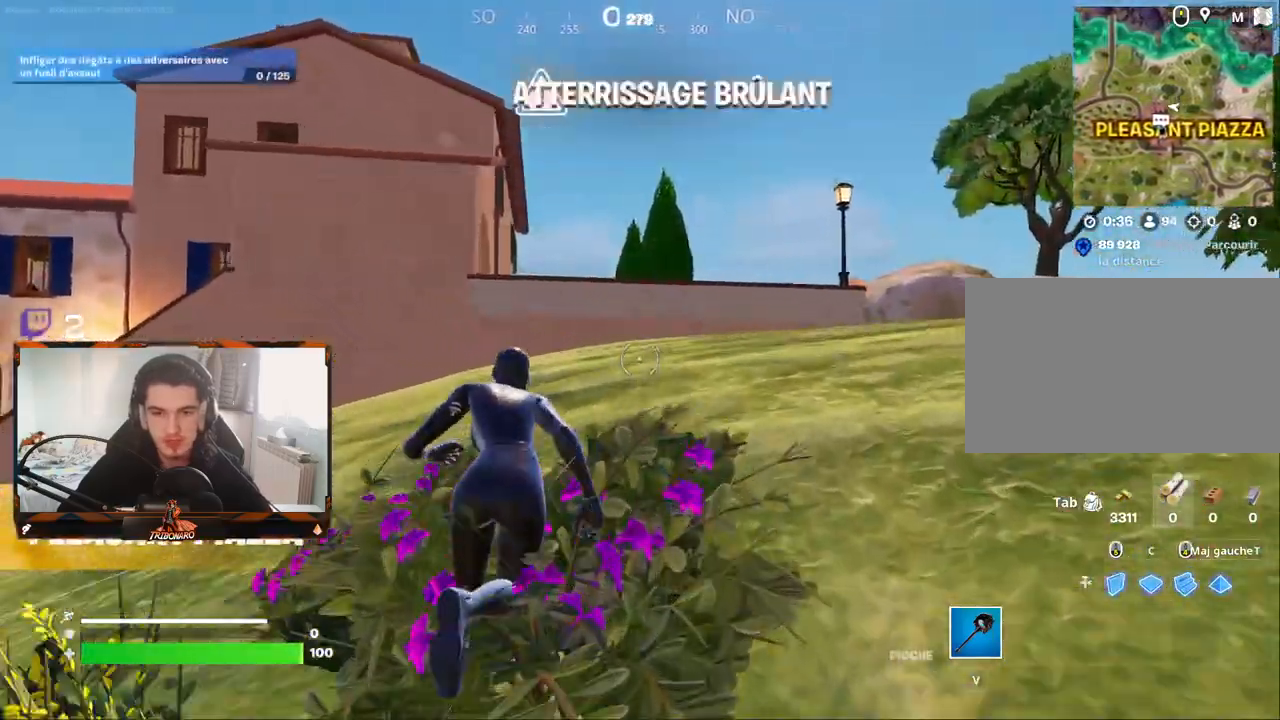
{"keys": ["z"], "mouse": [], "mouse_move": "still", "events": []}
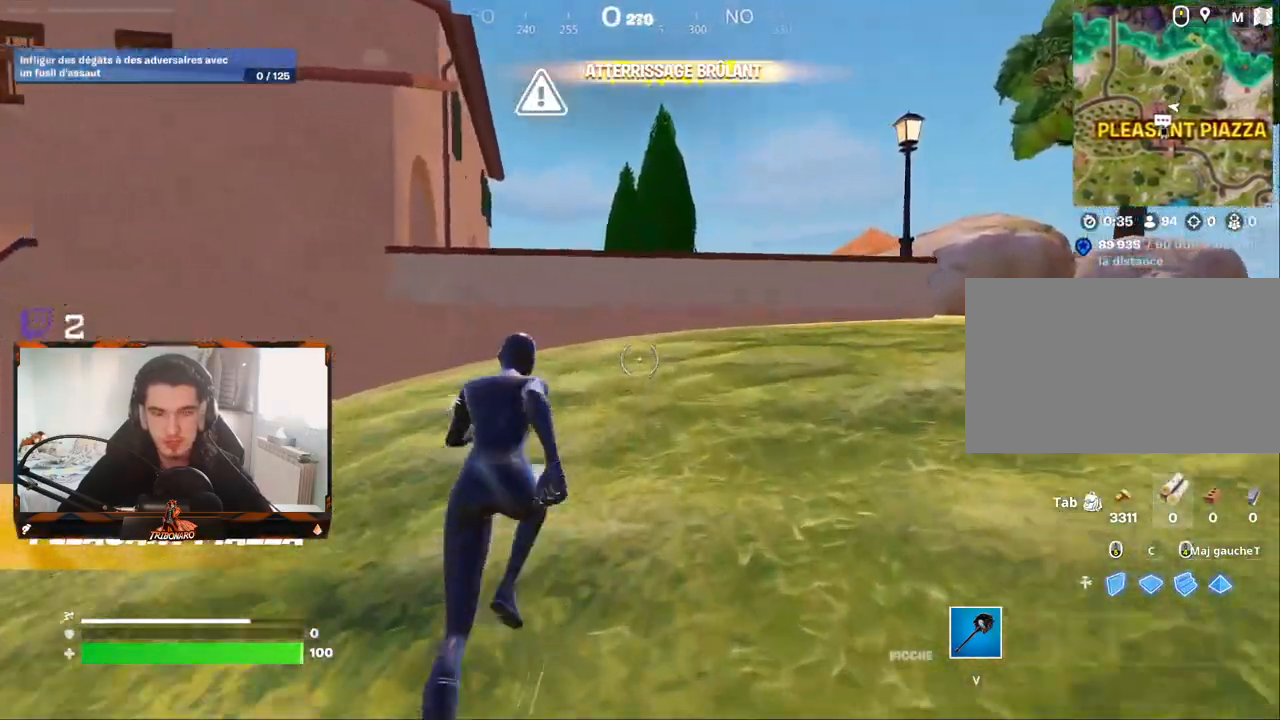
{"keys": ["z"], "mouse": [], "mouse_move": "down-left", "events": []}
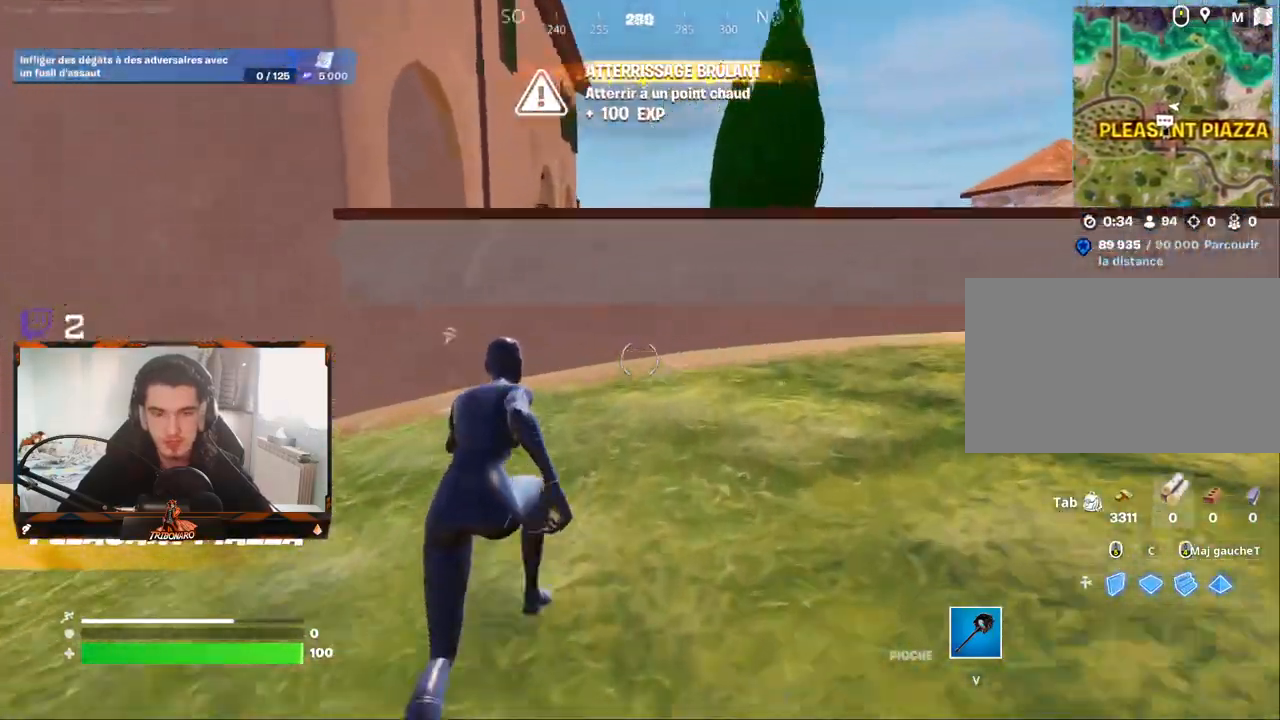
{"keys": ["z"], "mouse": [], "mouse_move": "down-left", "events": [[250, "space", "down"], [383, "space", "up"]]}
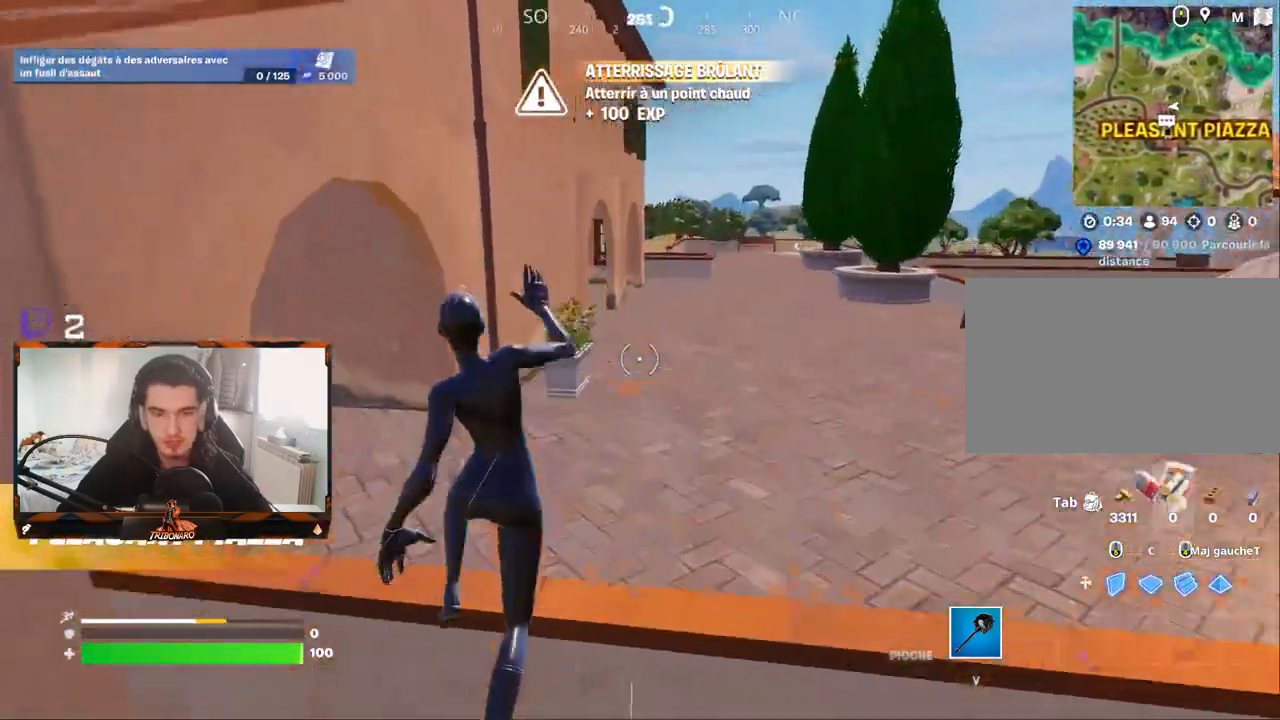
{"keys": ["z"], "mouse": [], "mouse_move": "left", "events": [[350, "d", "down"], [500, "d", "up"]]}
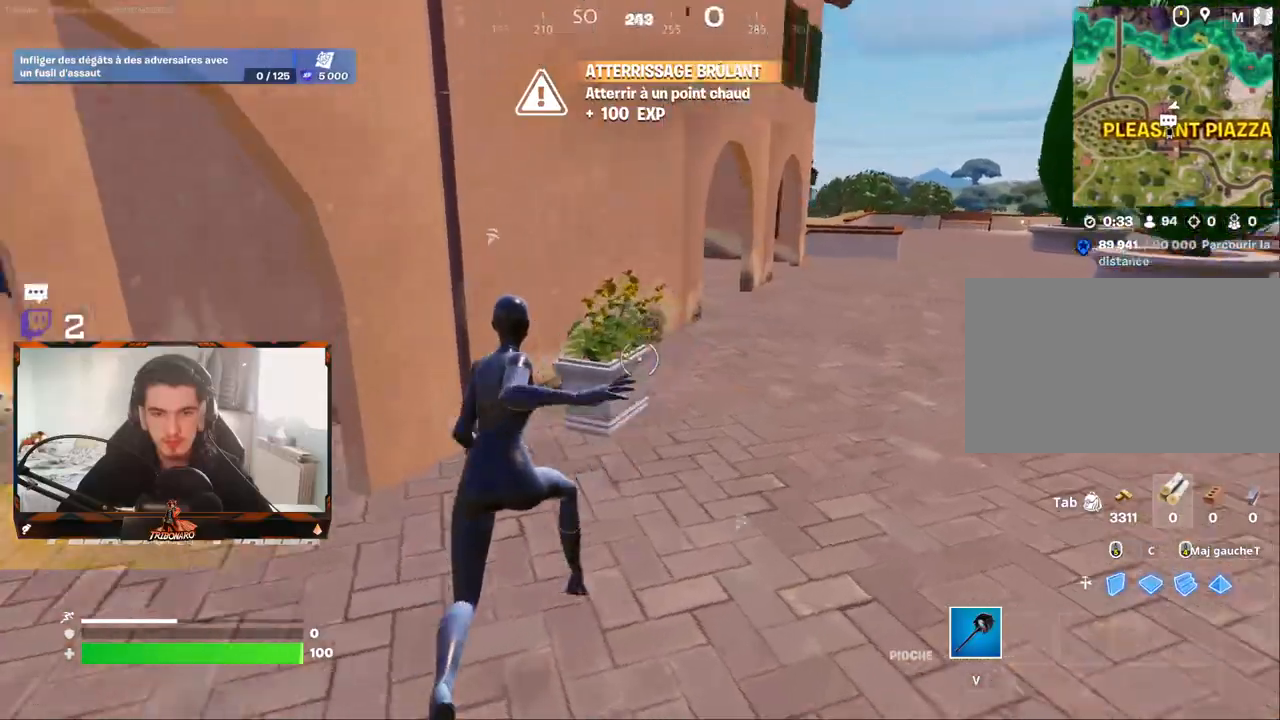
{"keys": ["z"], "mouse": [], "mouse_move": "right", "events": [[233, "q", "down"], [417, "q", "up"]]}
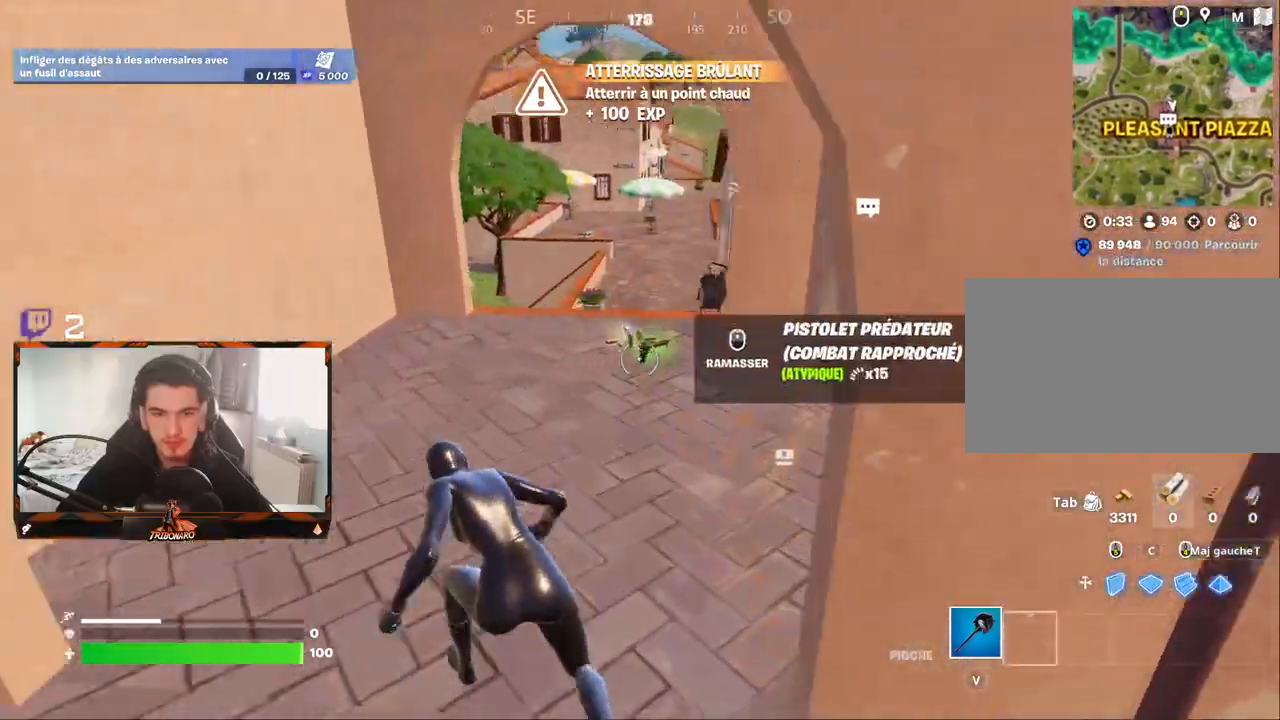
{"keys": ["d", "z"], "mouse": [], "mouse_move": "right", "events": [[100, "mouse_wheel", "down"], [250, "d", "down"], [250, "mouse_wheel", "up"]]}
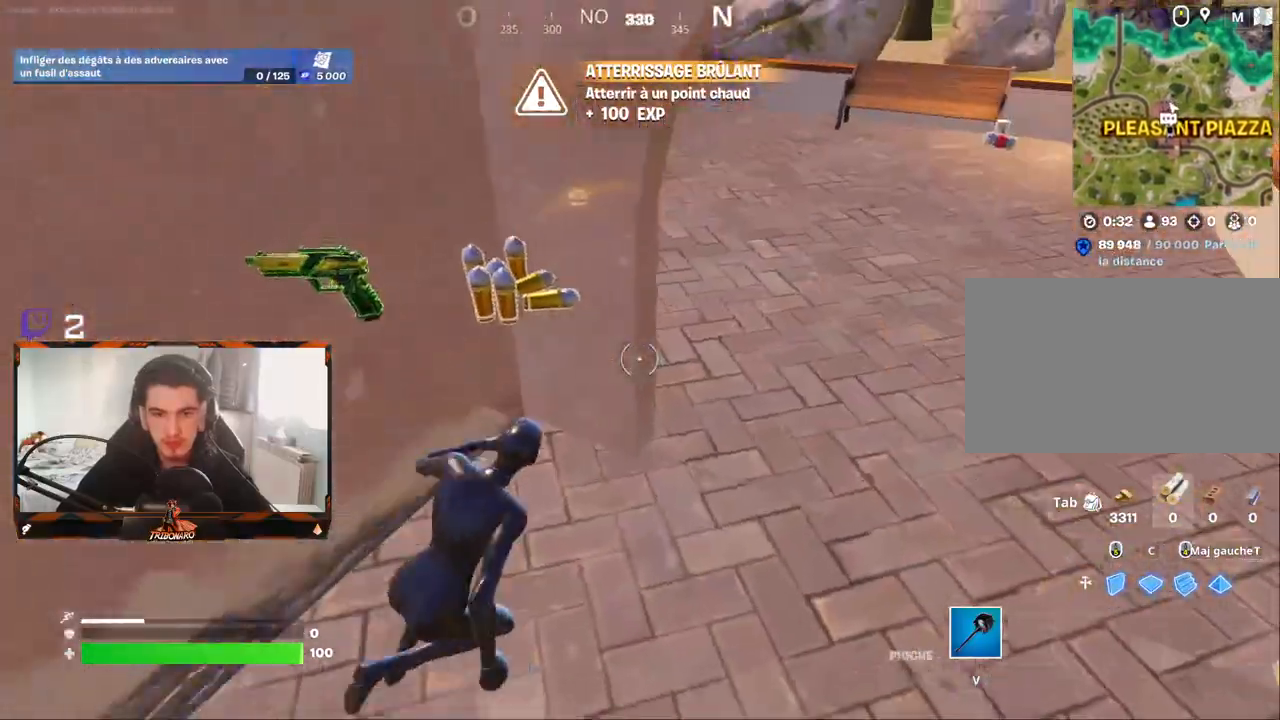
{"keys": ["z"], "mouse": [], "mouse_move": "left", "events": [[300, "d", "up"]]}
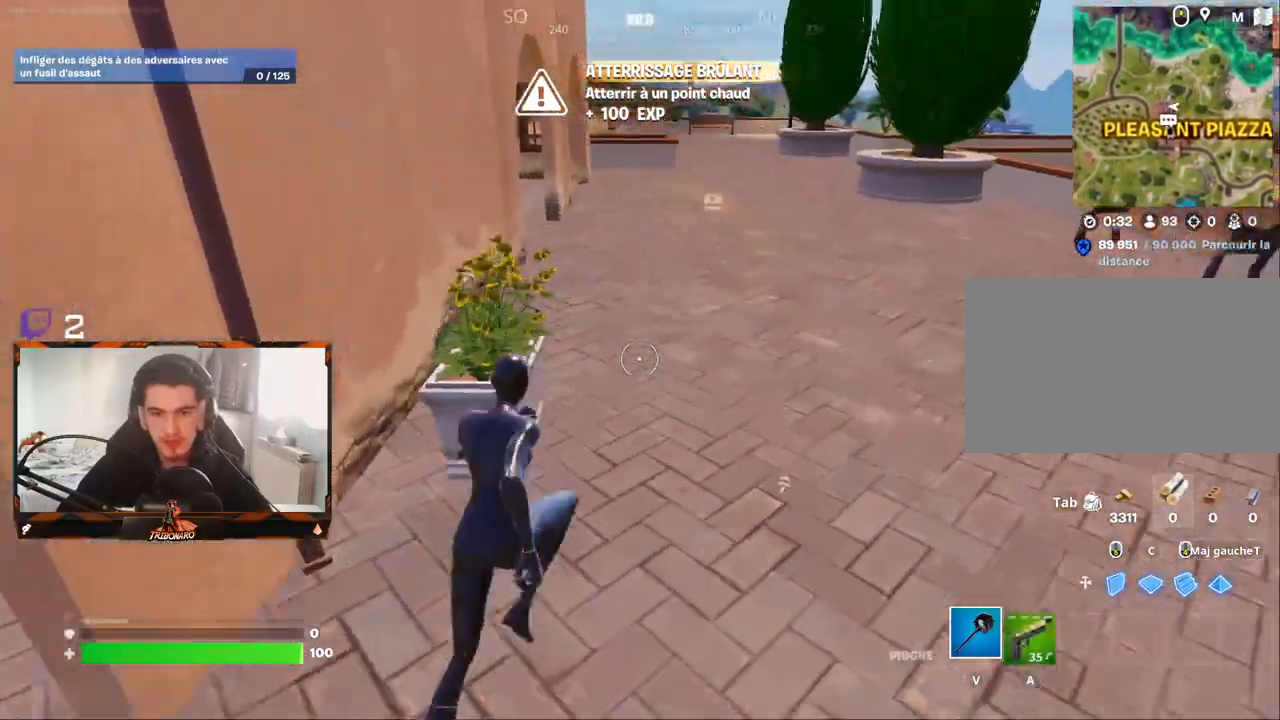
{"keys": ["z"], "mouse": [], "mouse_move": "left", "events": [[267, "d", "down"], [467, "d", "up"]]}
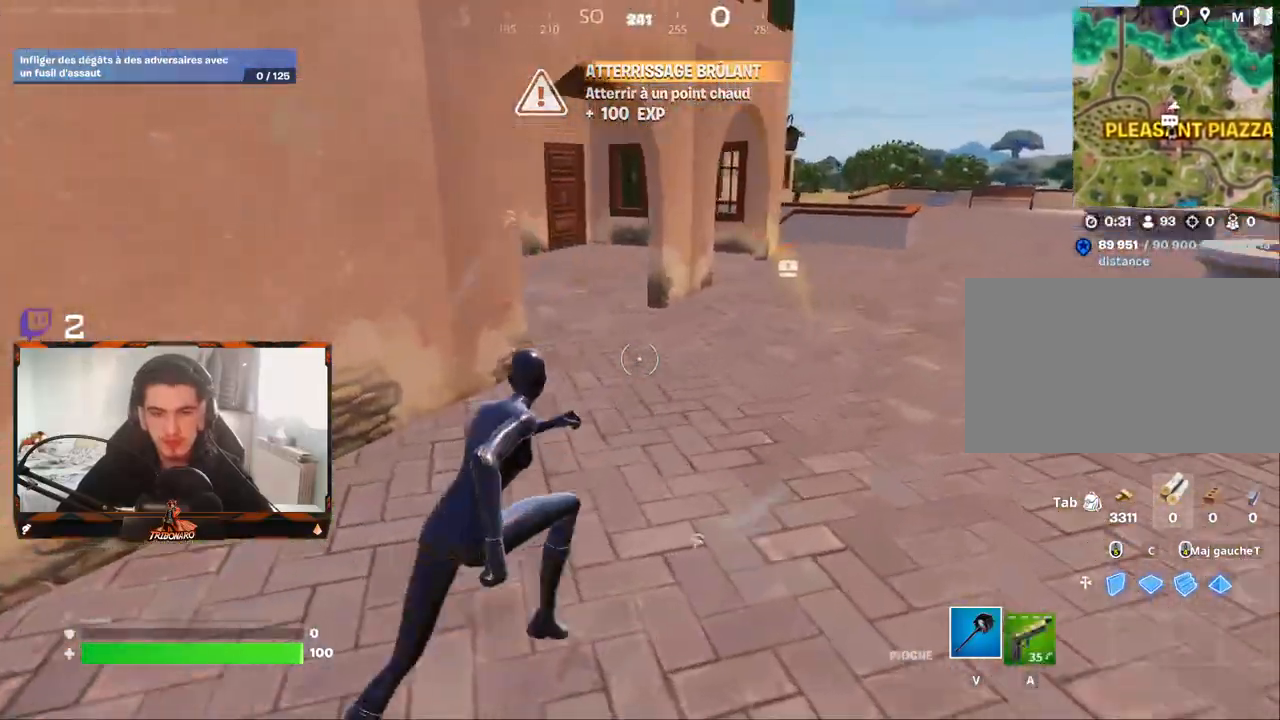
{"keys": ["z"], "mouse": [], "mouse_move": "still", "events": [[283, "d", "down"], [333, "d", "up"]]}